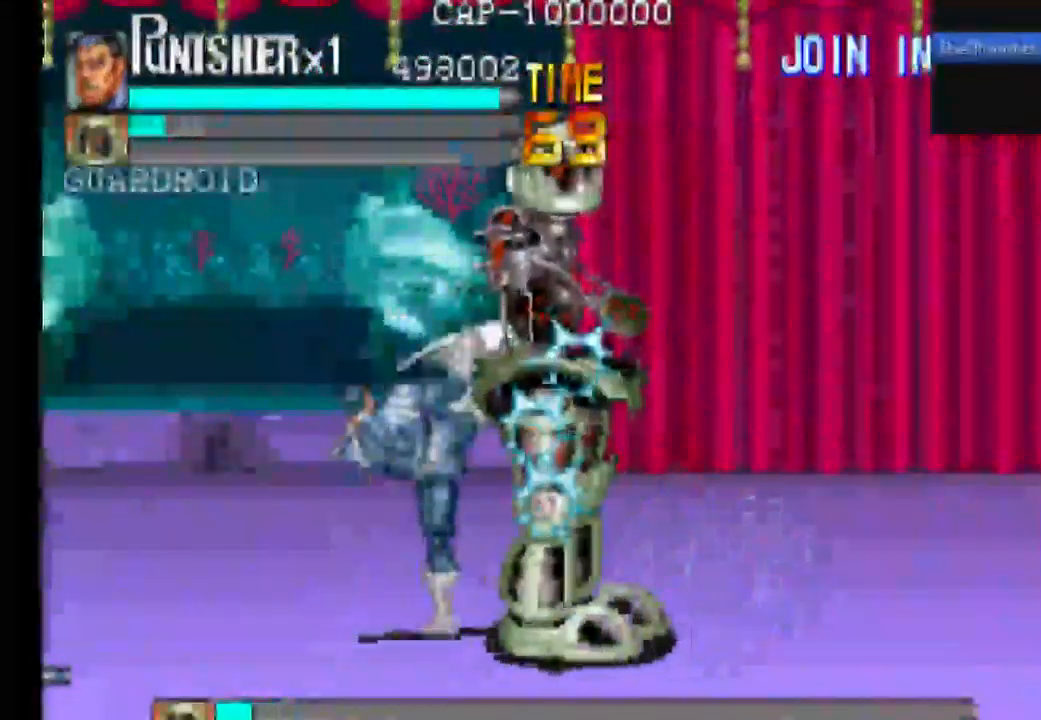
Gameplay with a controller (Xbox layout); each line is a JSON object with the inputs held at the frame after it (dt_ms = milliseconds from this image to that frame). "events" lists button and stick changes between this image and that frame as [ms after this image, input, new state], when the widget could be followed in between. Not read: L3 R3.
{"dt_ms": 500, "buttons": ["B", "X", "Y"], "left_stick": "center", "right_stick": "center", "events": [[34, "X", "up"], [167, "X", "down"], [234, "X", "up"], [300, "X", "down"], [400, "X", "up"], [467, "X", "down"]]}
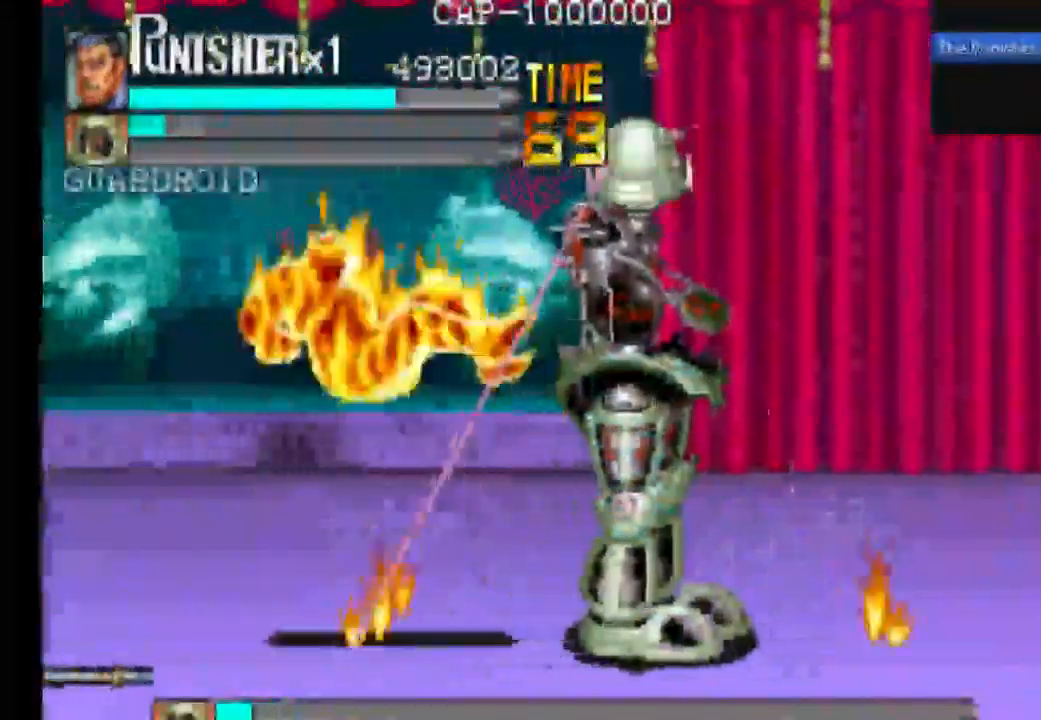
{"dt_ms": 500, "buttons": ["Y"], "left_stick": "center", "right_stick": "center", "events": [[34, "B", "up"], [167, "X", "up"], [234, "X", "down"], [367, "X", "up"]]}
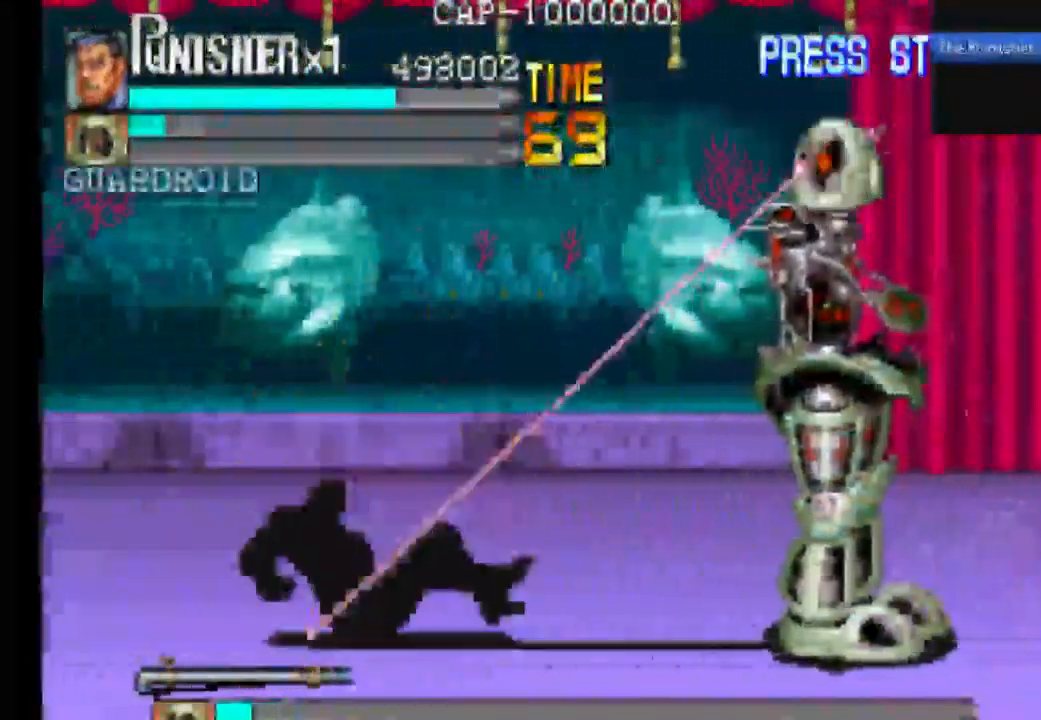
{"dt_ms": 500, "buttons": ["X"], "left_stick": "center", "right_stick": "center"}
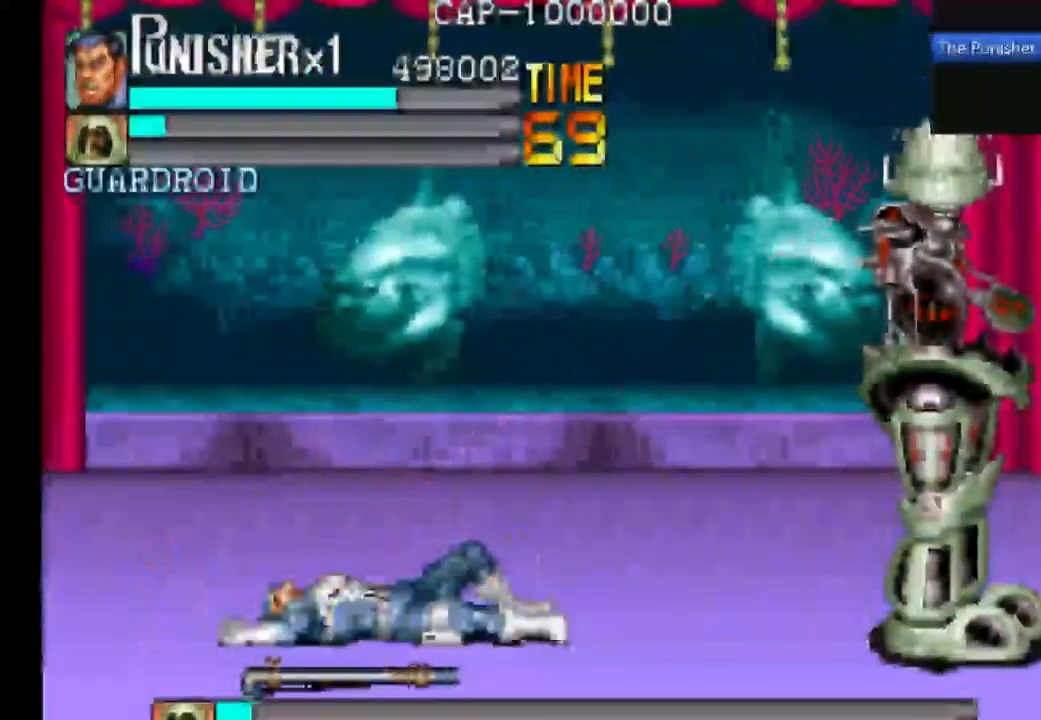
{"dt_ms": 500, "buttons": [], "left_stick": "center", "right_stick": "center", "events": [[34, "X", "up"]]}
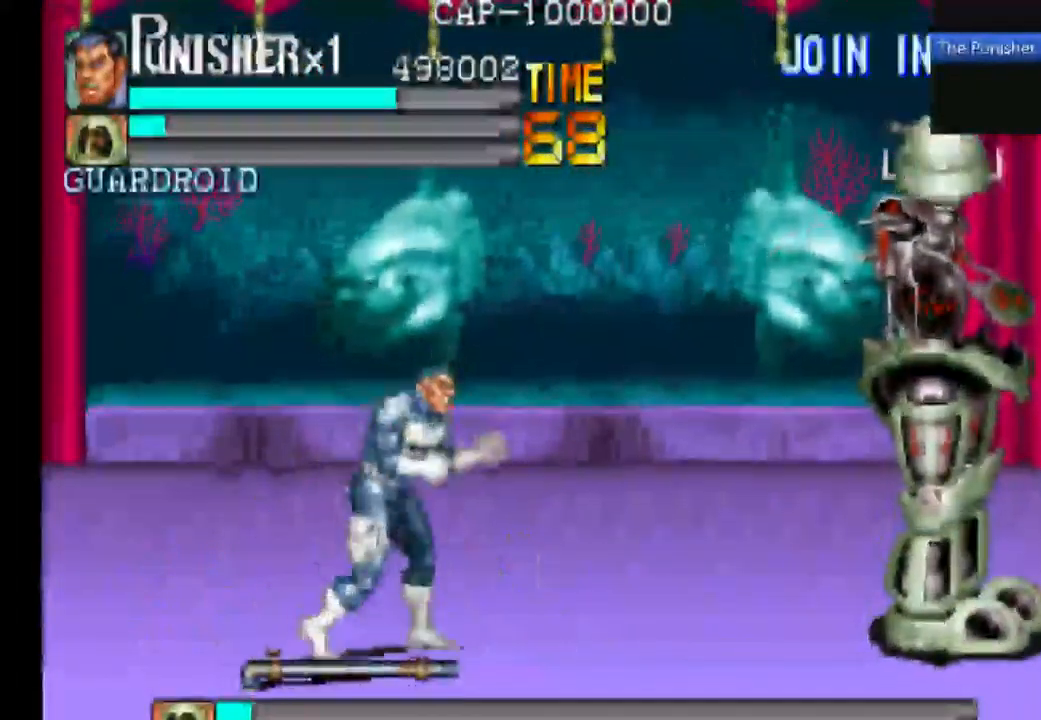
{"dt_ms": 500, "buttons": [], "left_stick": "center", "right_stick": "center", "events": [[167, "X", "down"], [367, "X", "up"]]}
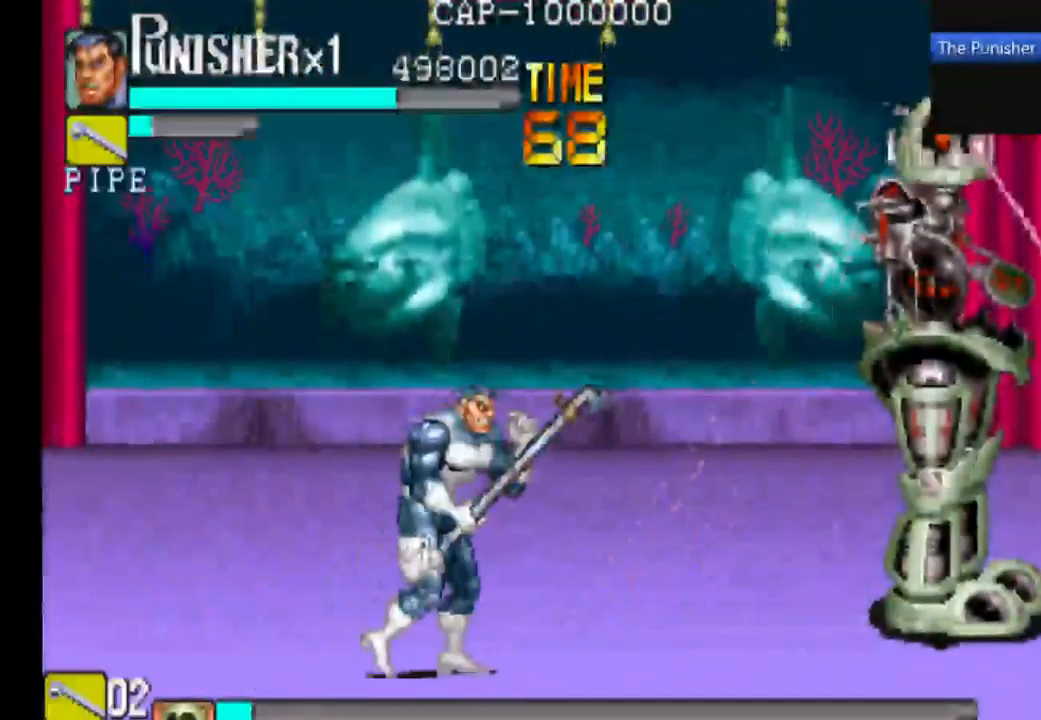
{"dt_ms": 500, "buttons": [], "left_stick": "center", "right_stick": "center", "events": []}
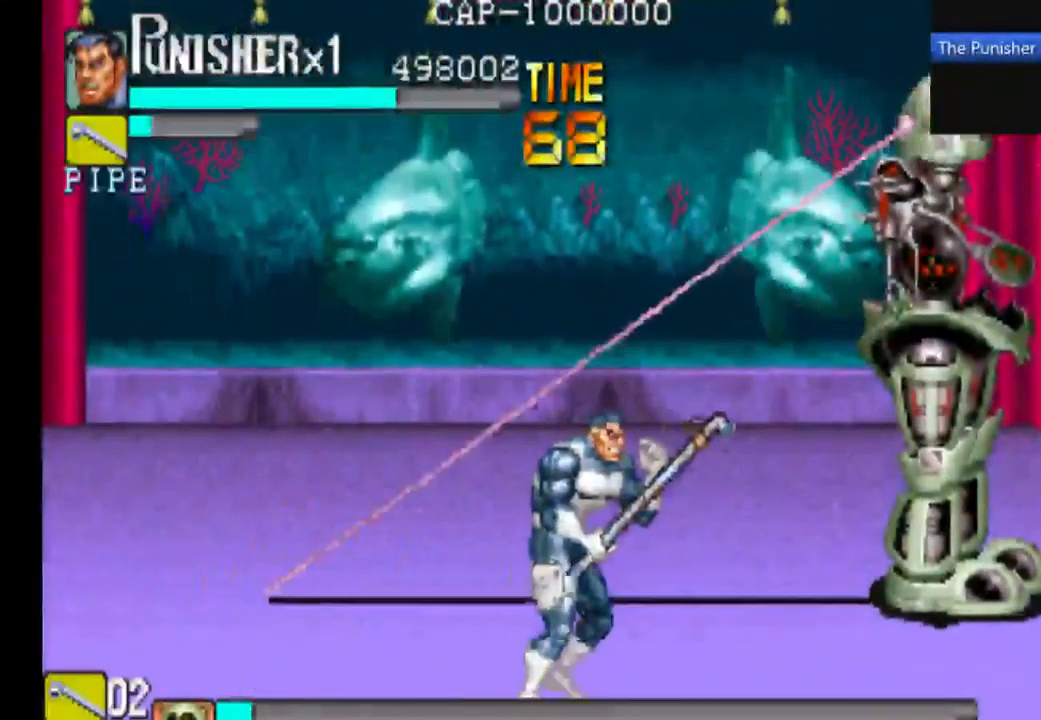
{"dt_ms": 500, "buttons": [], "left_stick": "center", "right_stick": "center"}
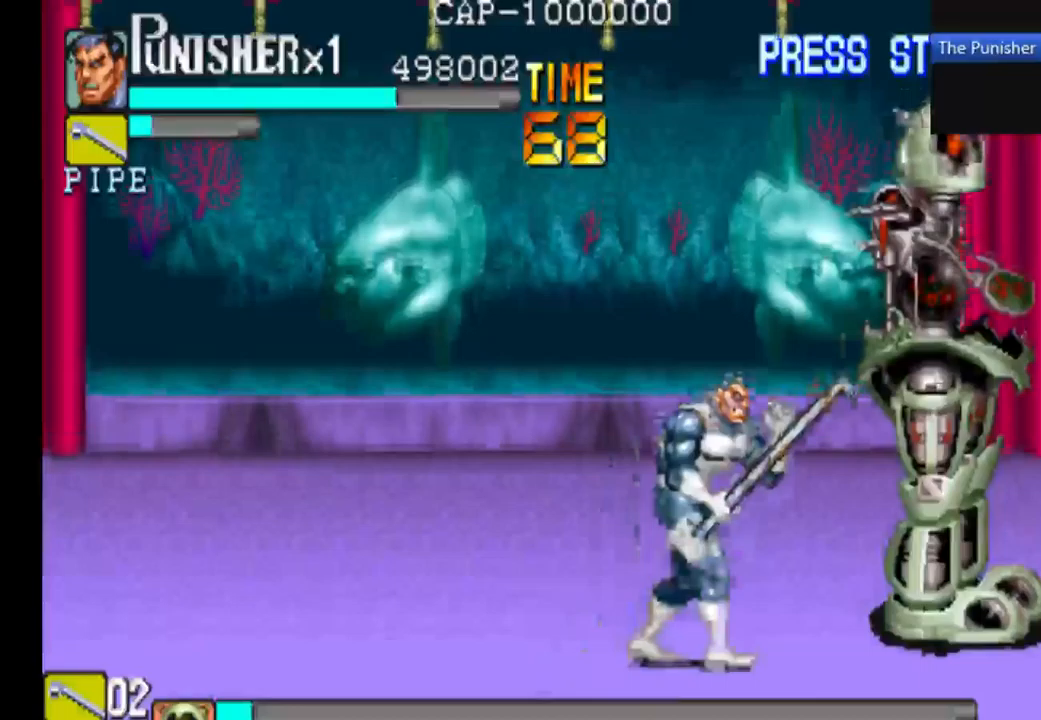
{"dt_ms": 500, "buttons": [], "left_stick": "center", "right_stick": "center", "events": [[133, "X", "down"], [200, "X", "up"], [333, "X", "down"], [433, "X", "up"]]}
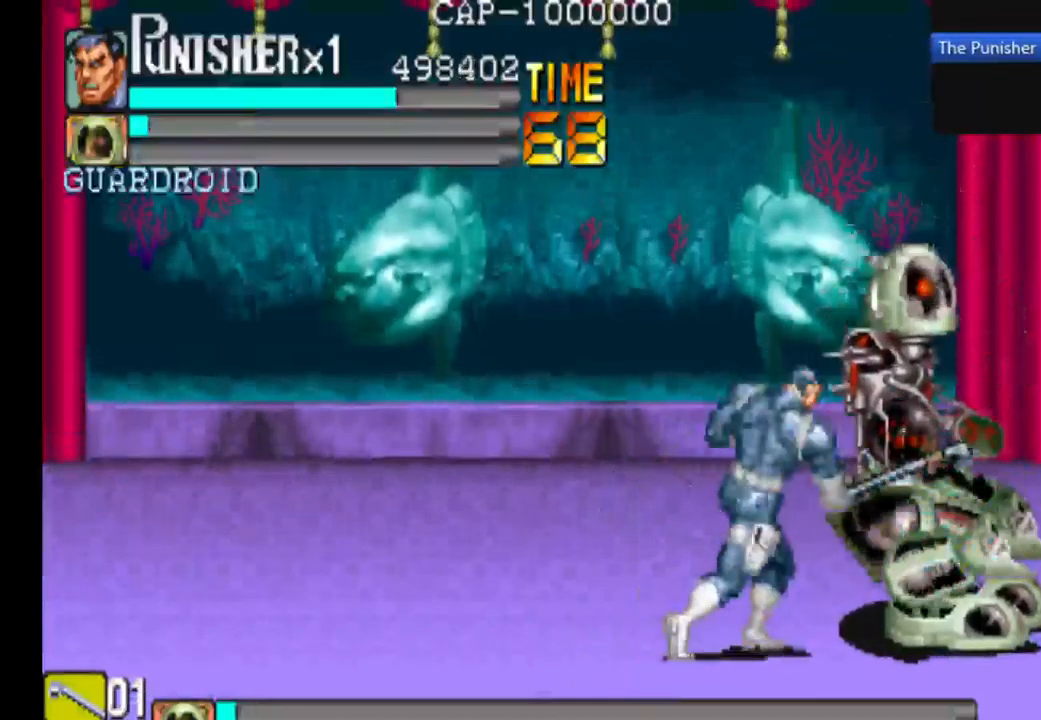
{"dt_ms": 500, "buttons": [], "left_stick": "center", "right_stick": "center", "events": []}
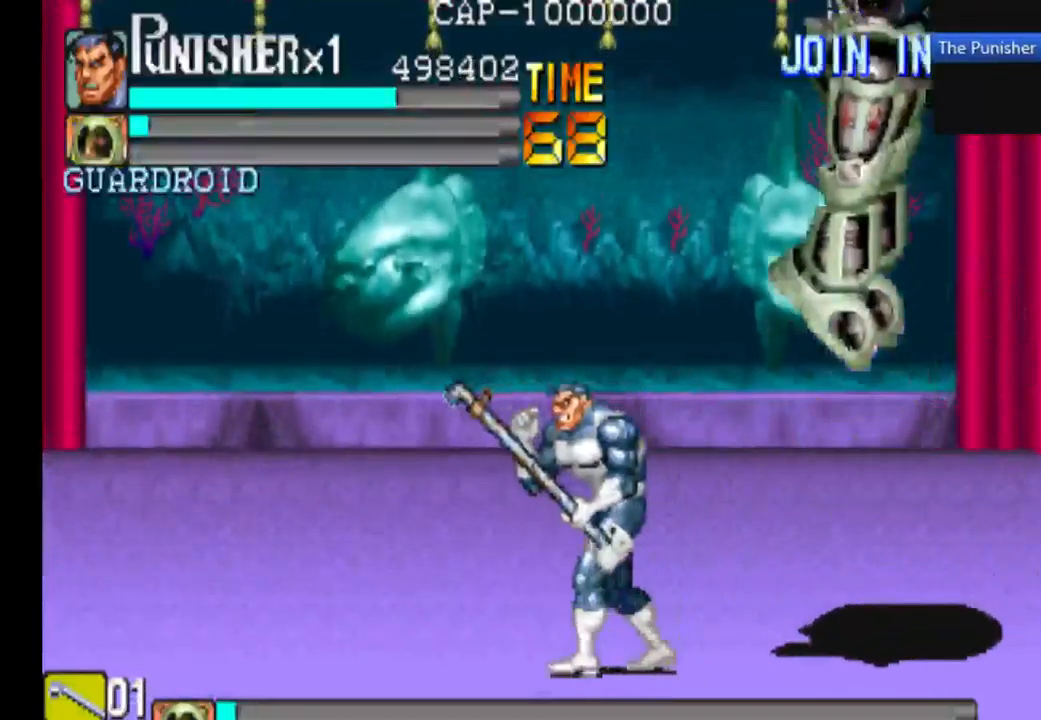
{"dt_ms": 500, "buttons": [], "left_stick": "center", "right_stick": "center", "events": []}
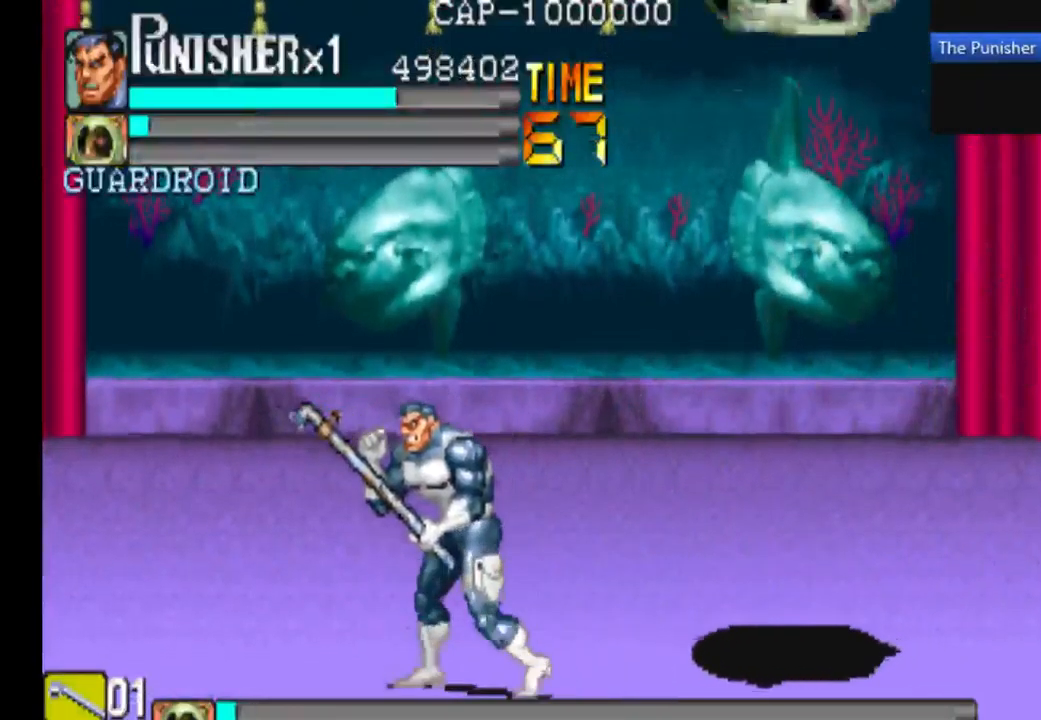
{"dt_ms": 500, "buttons": [], "left_stick": "center", "right_stick": "center", "events": []}
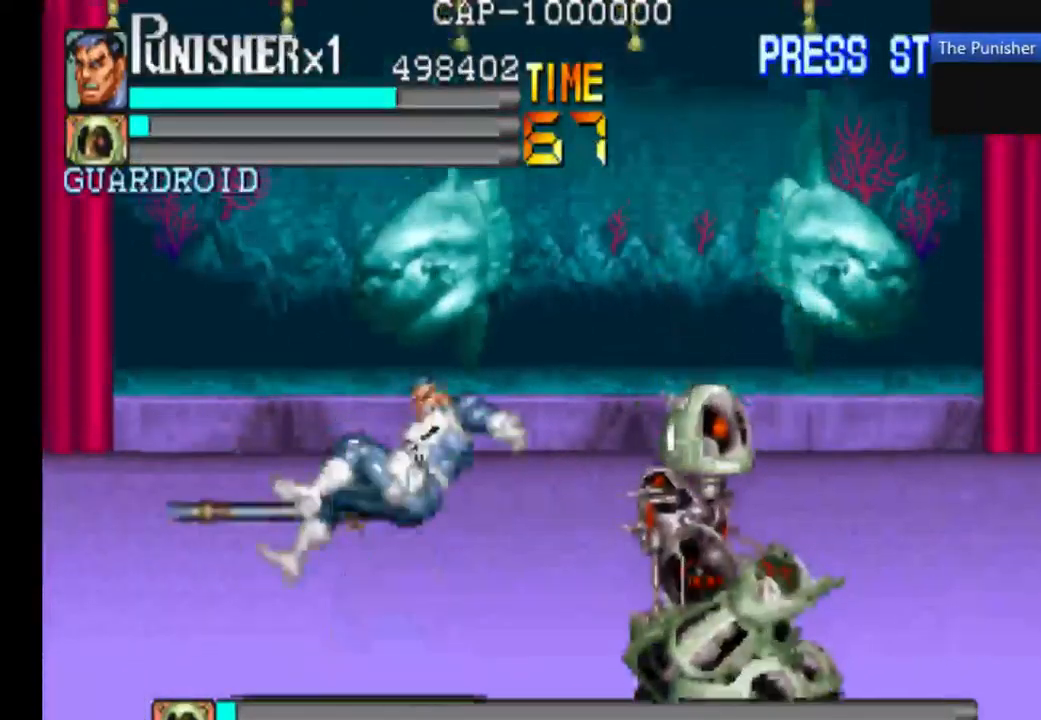
{"dt_ms": 1000, "buttons": ["X"], "left_stick": "center", "right_stick": "center"}